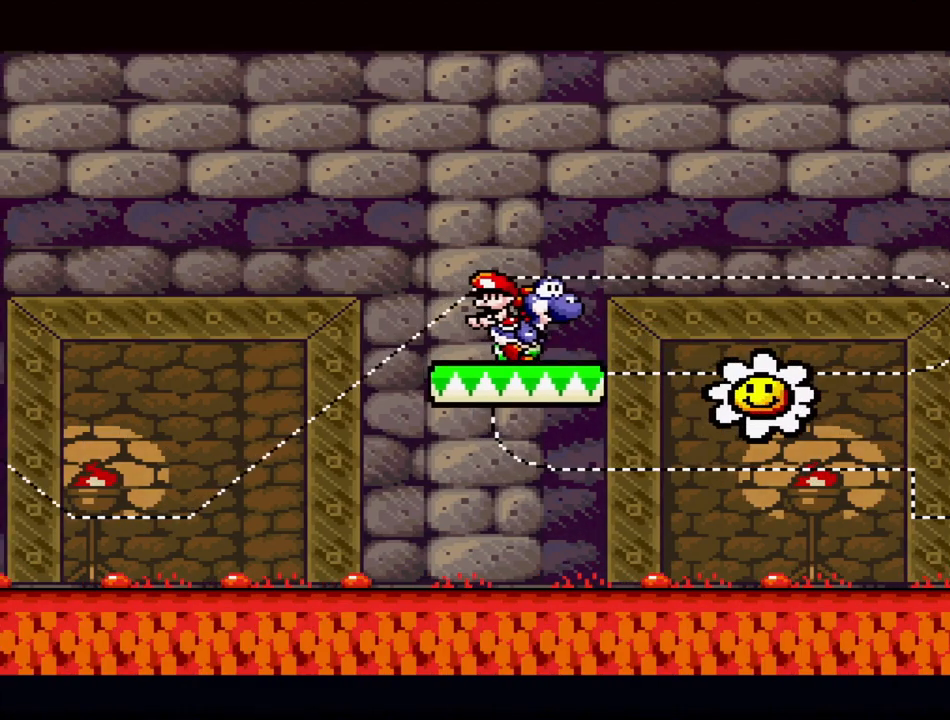
Gameplay with a controller (Nintendo layout); each line is a JSON object with the inputs held at the frame after it. "events" lists button and stick changes between this image and that frame as [ms after this image, input, new state], when the widget could be followed in between. Not read: L3 R3.
{"buttons": ["Y"], "events": [[33, "DPAD_RIGHT", "up"], [250, "DPAD_RIGHT", "down"], [350, "Y", "down"], [400, "DPAD_RIGHT", "up"]]}
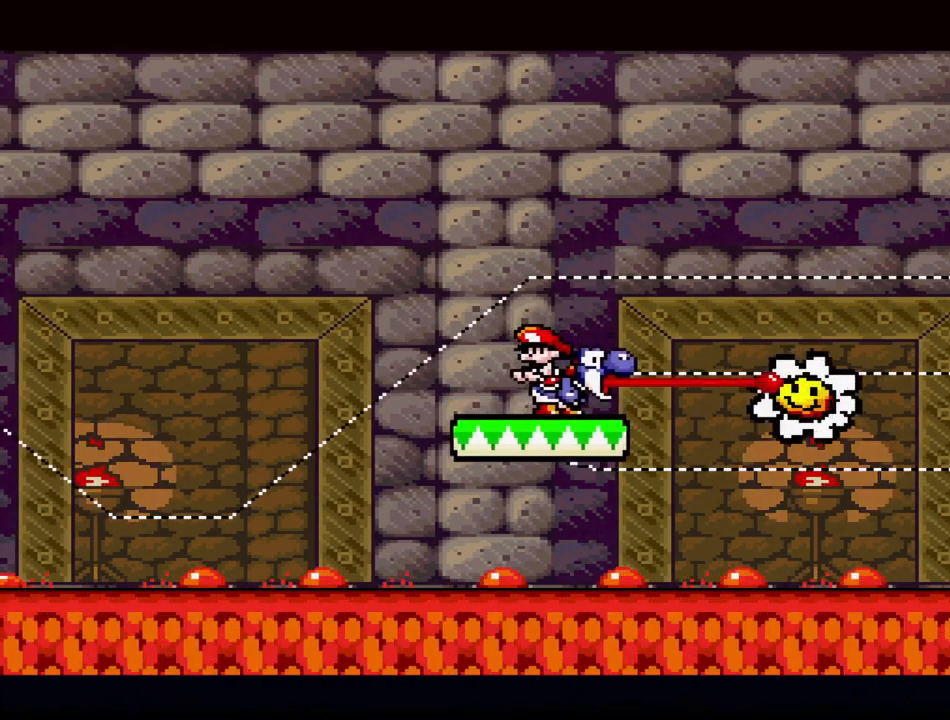
{"buttons": [], "events": [[17, "Y", "up"], [333, "Y", "down"], [450, "Y", "up"]]}
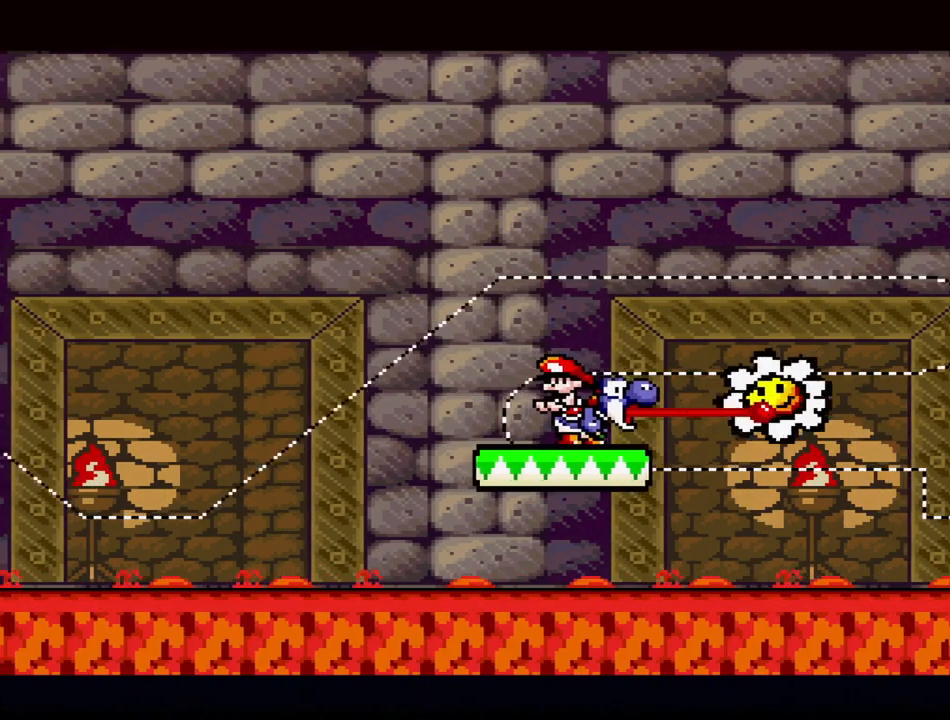
{"buttons": [], "events": [[133, "Y", "down"], [250, "Y", "up"], [400, "Y", "down"], [500, "Y", "up"]]}
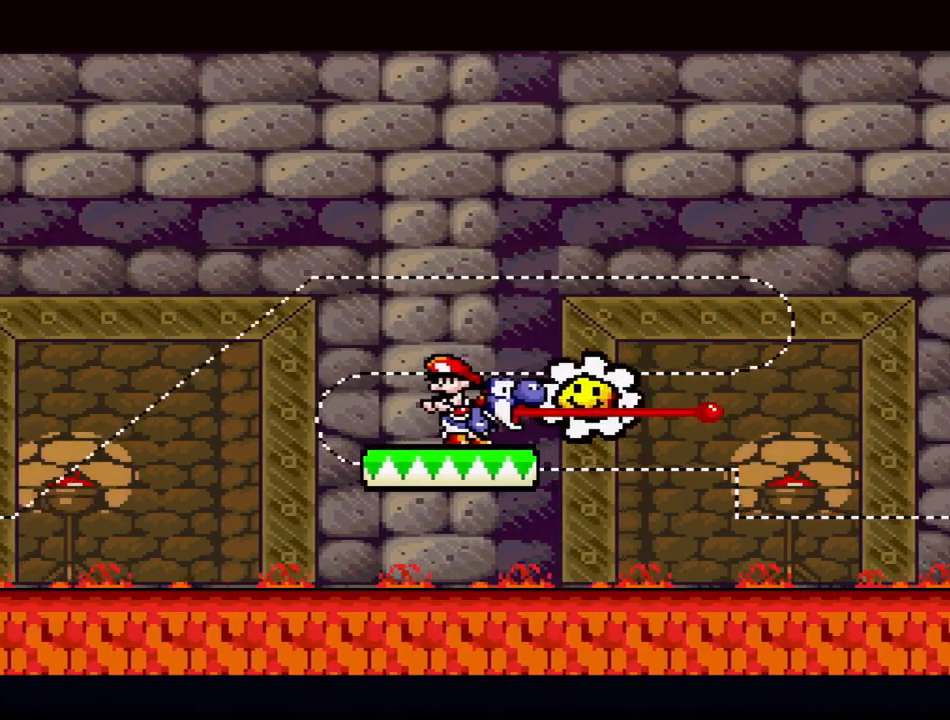
{"buttons": [], "events": [[200, "Y", "down"], [317, "Y", "up"]]}
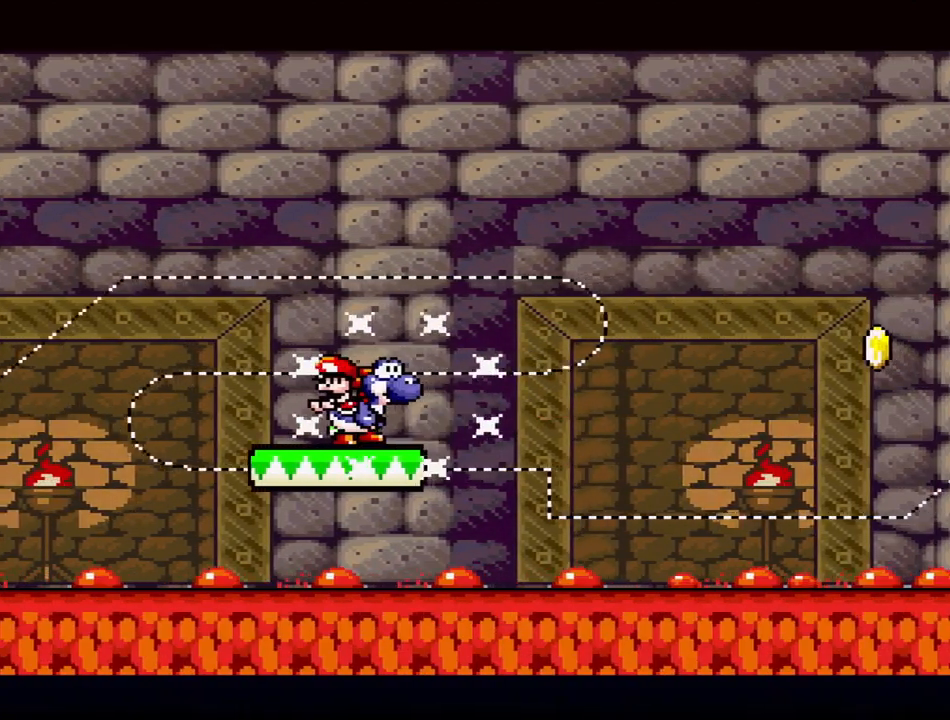
{"buttons": [], "events": []}
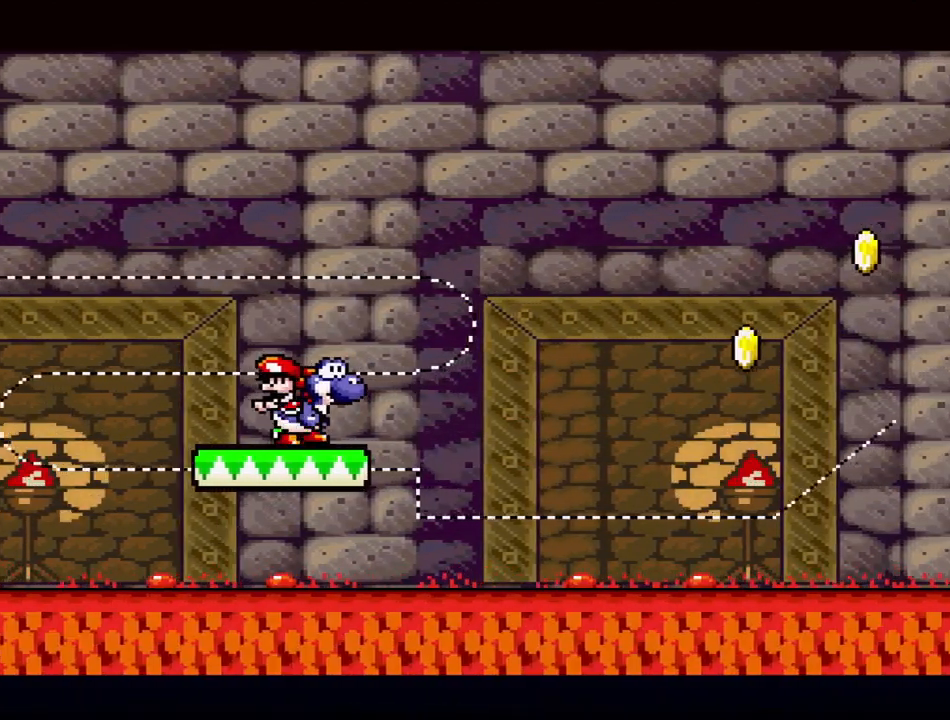
{"buttons": [], "events": [[67, "DPAD_DOWN", "down"], [133, "DPAD_DOWN", "up"], [217, "DPAD_DOWN", "down"], [300, "DPAD_DOWN", "up"], [367, "DPAD_DOWN", "down"], [467, "DPAD_DOWN", "up"]]}
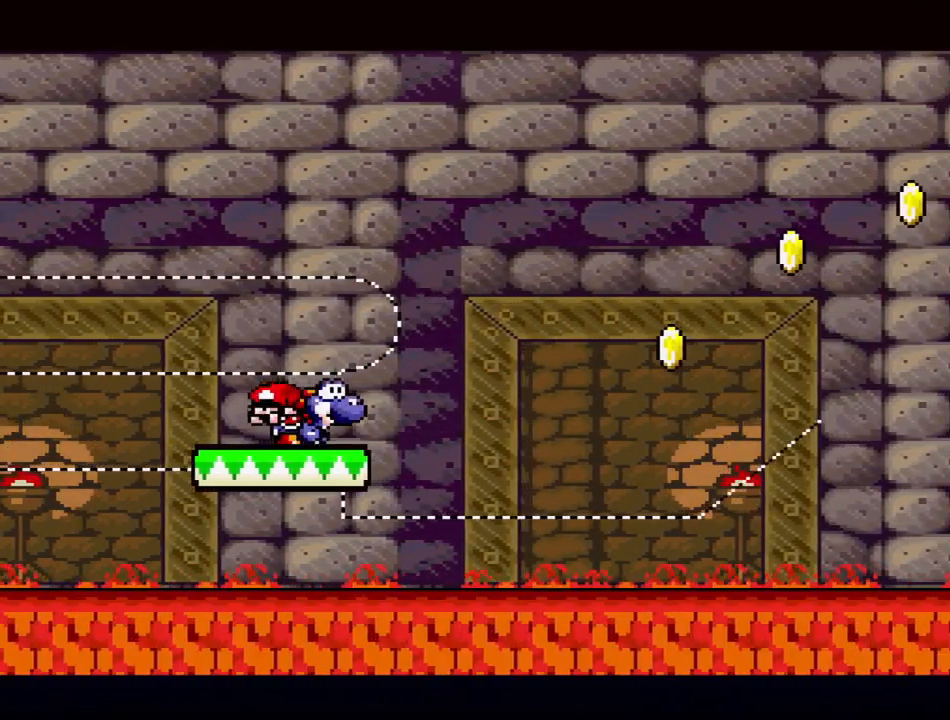
{"buttons": ["DPAD_DOWN"], "events": [[50, "DPAD_DOWN", "down"], [150, "DPAD_DOWN", "up"], [267, "DPAD_DOWN", "down"], [383, "DPAD_DOWN", "up"], [483, "DPAD_DOWN", "down"]]}
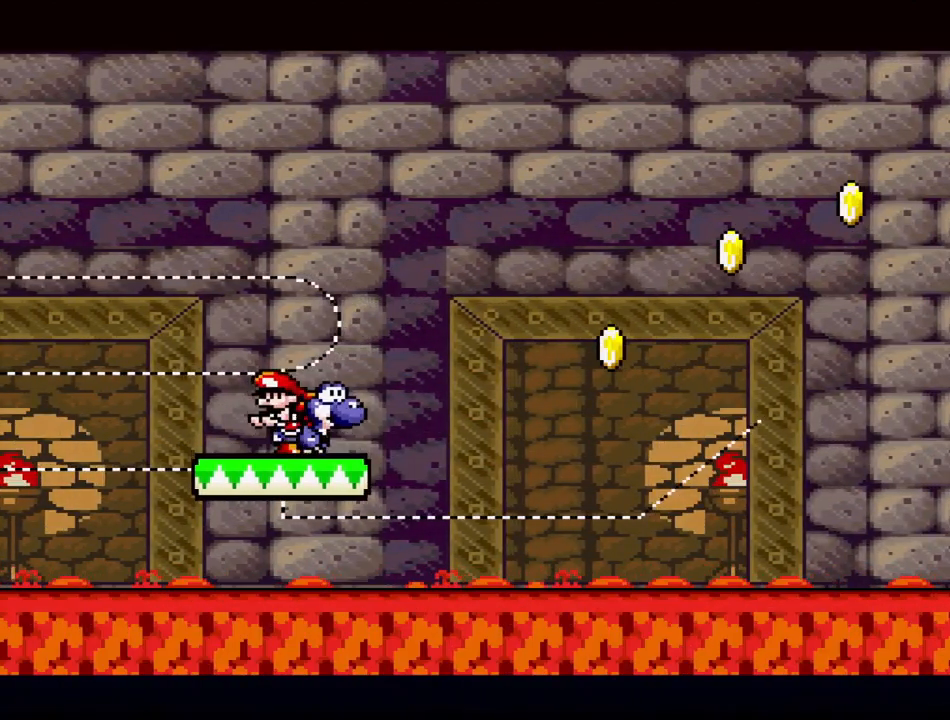
{"buttons": ["DPAD_DOWN"], "events": [[117, "DPAD_DOWN", "up"], [250, "DPAD_DOWN", "down"], [350, "DPAD_DOWN", "up"], [500, "DPAD_DOWN", "down"]]}
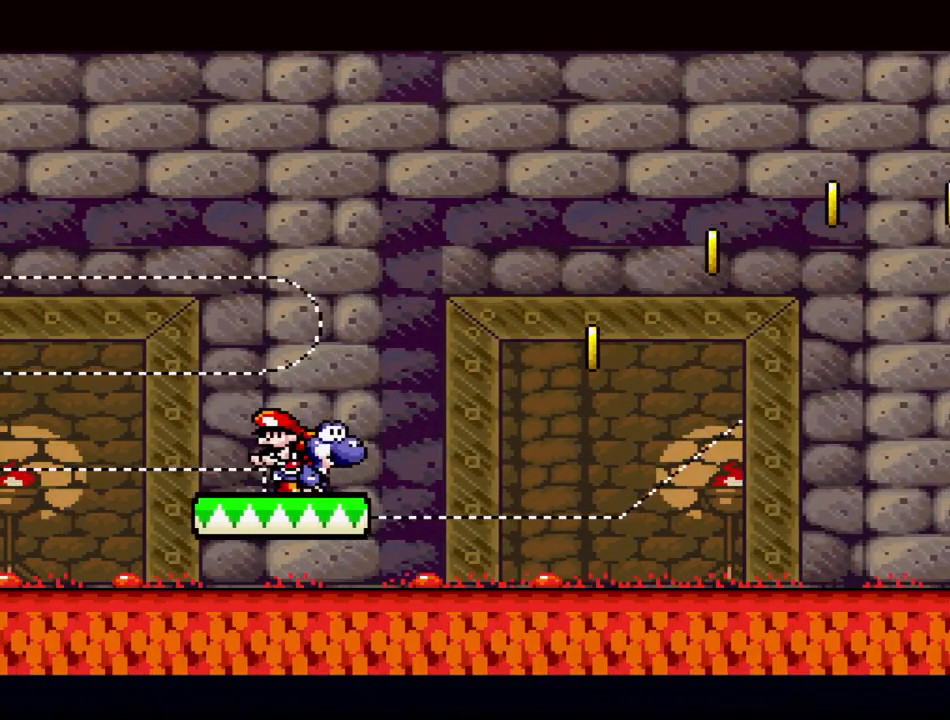
{"buttons": [], "events": [[83, "DPAD_DOWN", "up"], [250, "DPAD_DOWN", "down"], [383, "DPAD_DOWN", "up"]]}
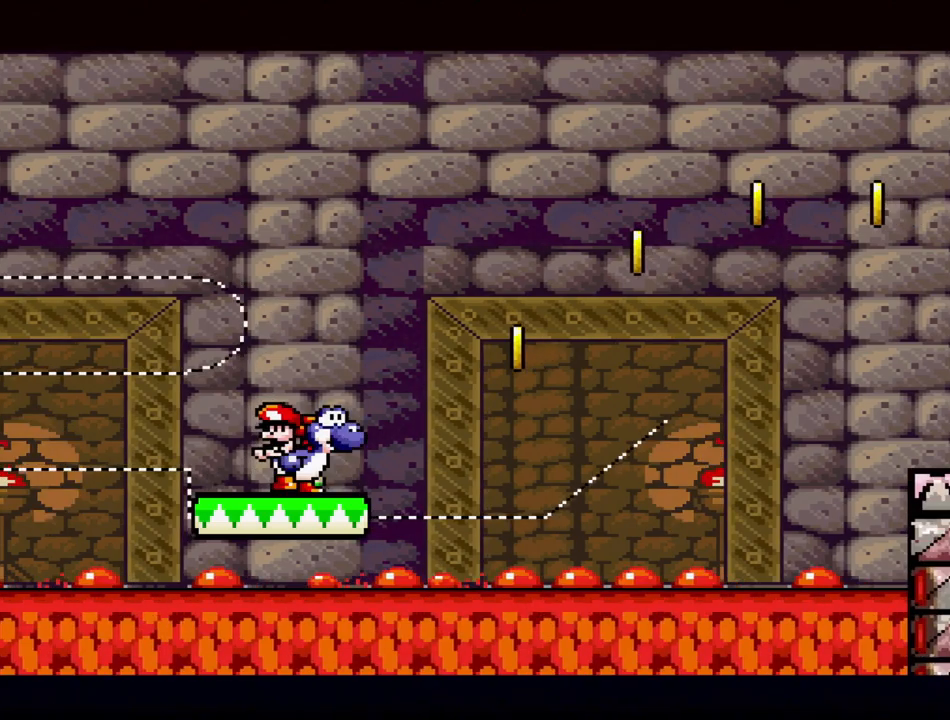
{"buttons": [], "events": []}
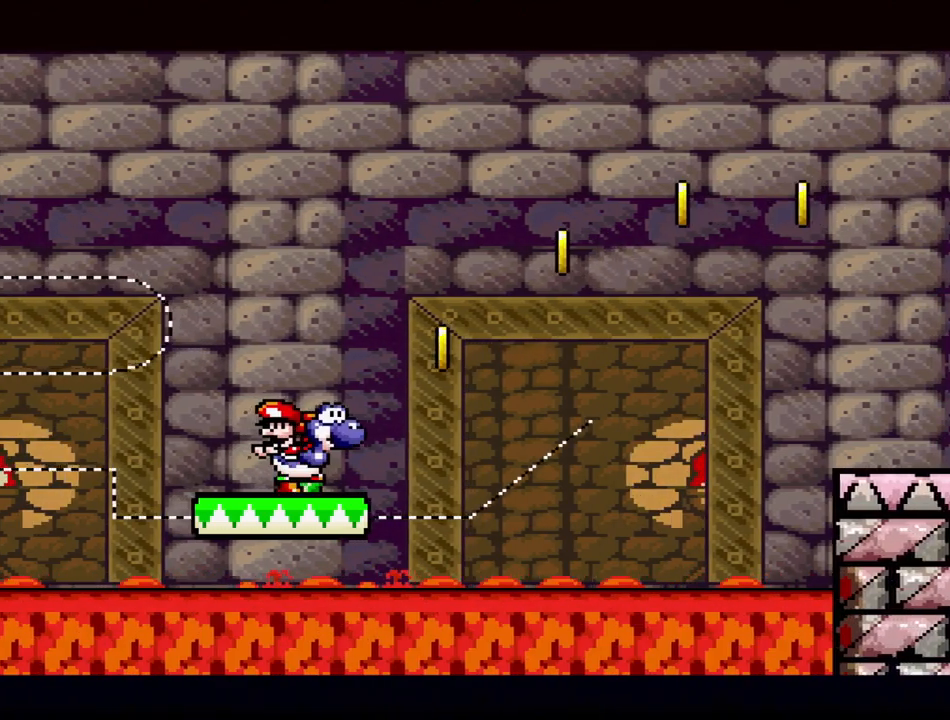
{"buttons": [], "events": []}
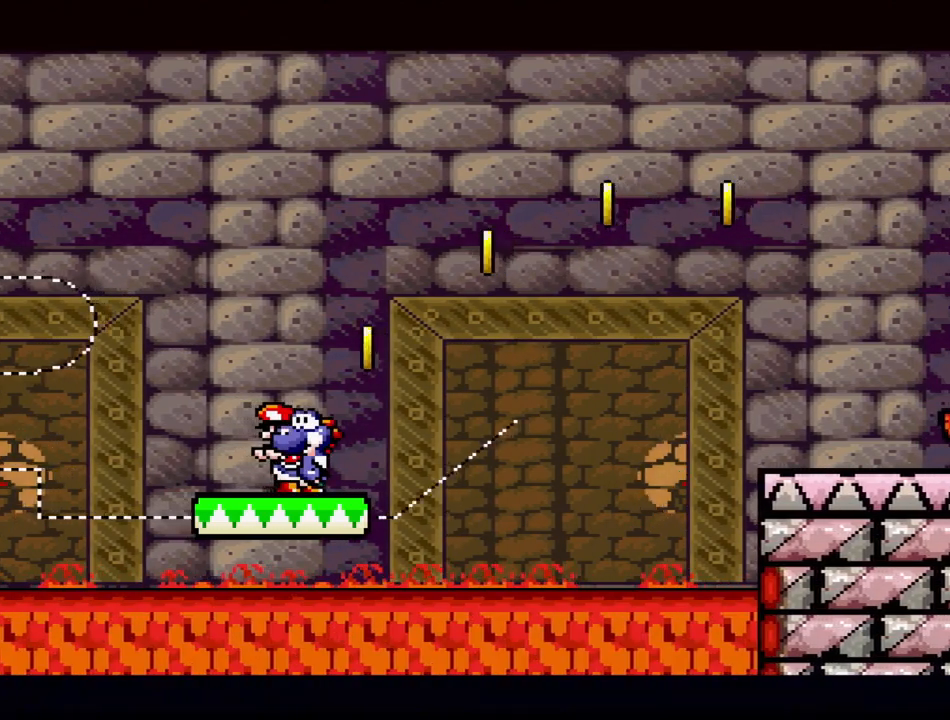
{"buttons": ["B", "DPAD_RIGHT"], "events": [[183, "DPAD_RIGHT", "down"], [267, "DPAD_RIGHT", "up"], [350, "B", "down"], [500, "DPAD_RIGHT", "down"]]}
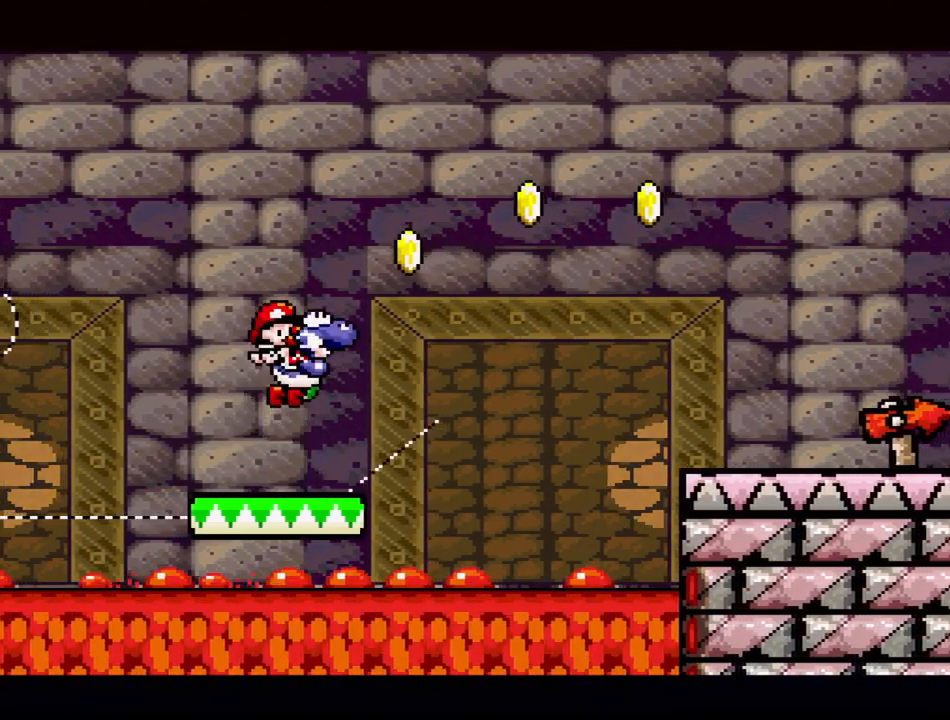
{"buttons": [], "events": [[33, "DPAD_DOWN", "down"], [83, "DPAD_DOWN", "up"], [150, "B", "up"], [150, "DPAD_RIGHT", "up"], [300, "DPAD_LEFT", "down"], [300, "DPAD_UP", "down"], [483, "DPAD_UP", "up"], [500, "DPAD_LEFT", "up"]]}
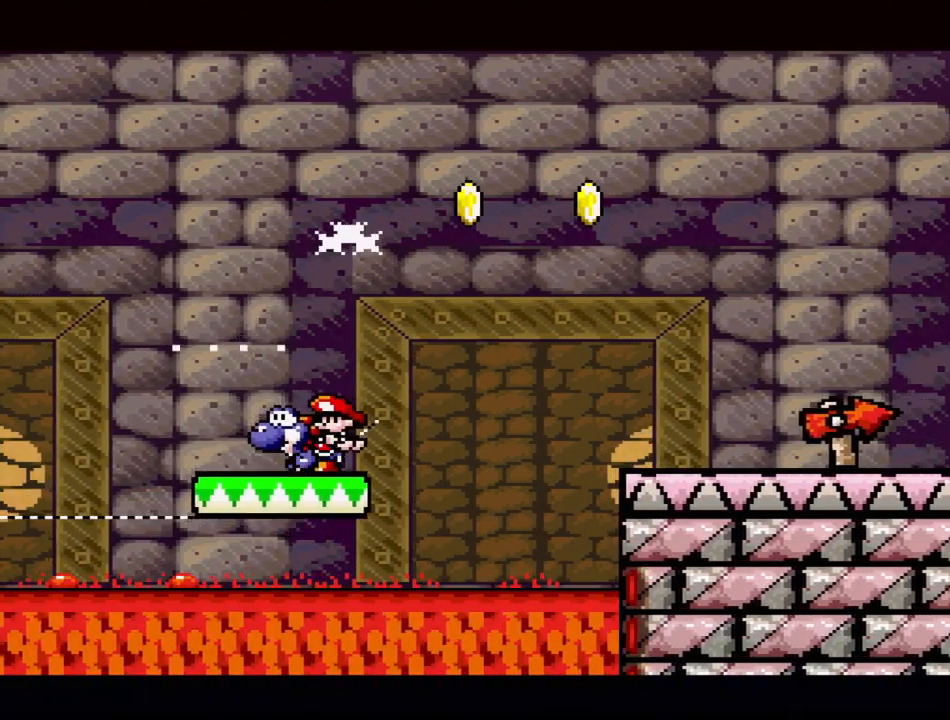
{"buttons": [], "events": []}
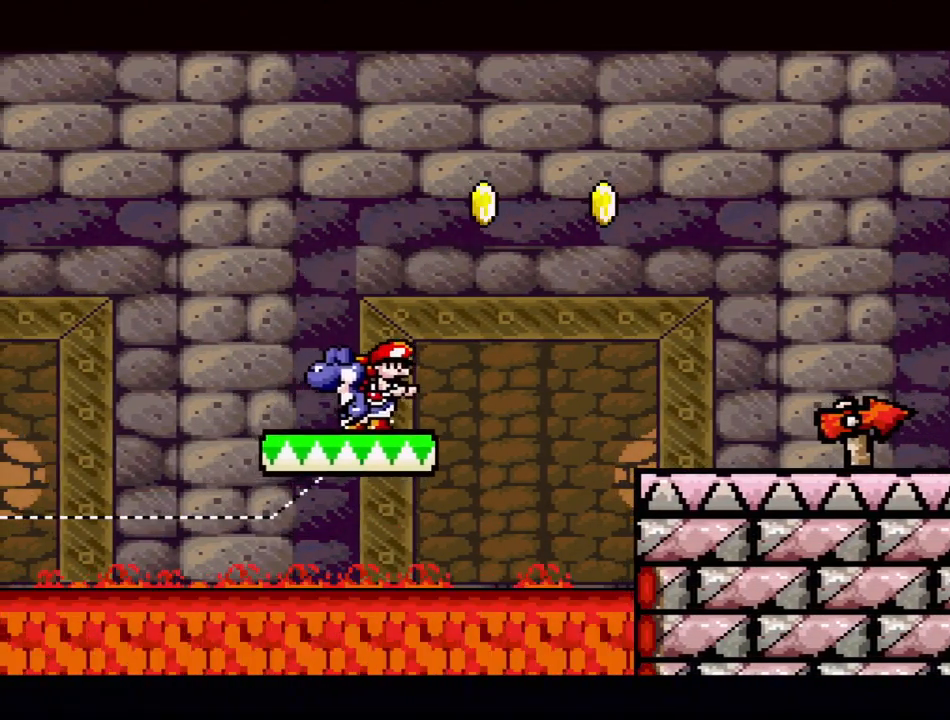
{"buttons": ["B", "Y", "DPAD_RIGHT"], "events": [[67, "DPAD_RIGHT", "down"], [117, "Y", "down"], [200, "B", "down"]]}
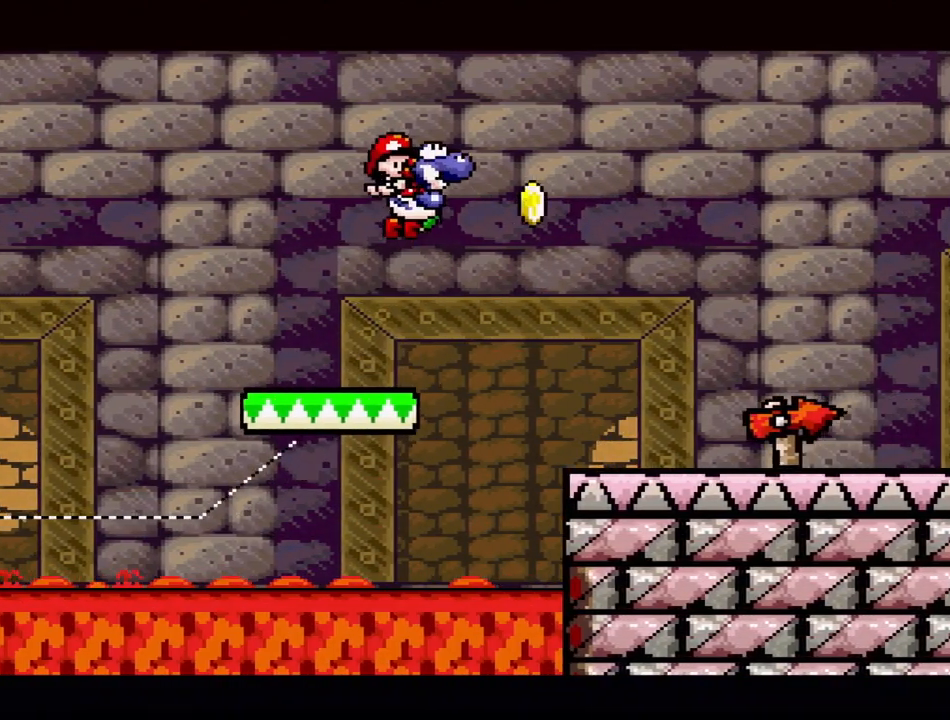
{"buttons": ["Y", "DPAD_RIGHT"], "events": [[183, "B", "up"], [183, "DPAD_RIGHT", "up"], [417, "DPAD_RIGHT", "down"]]}
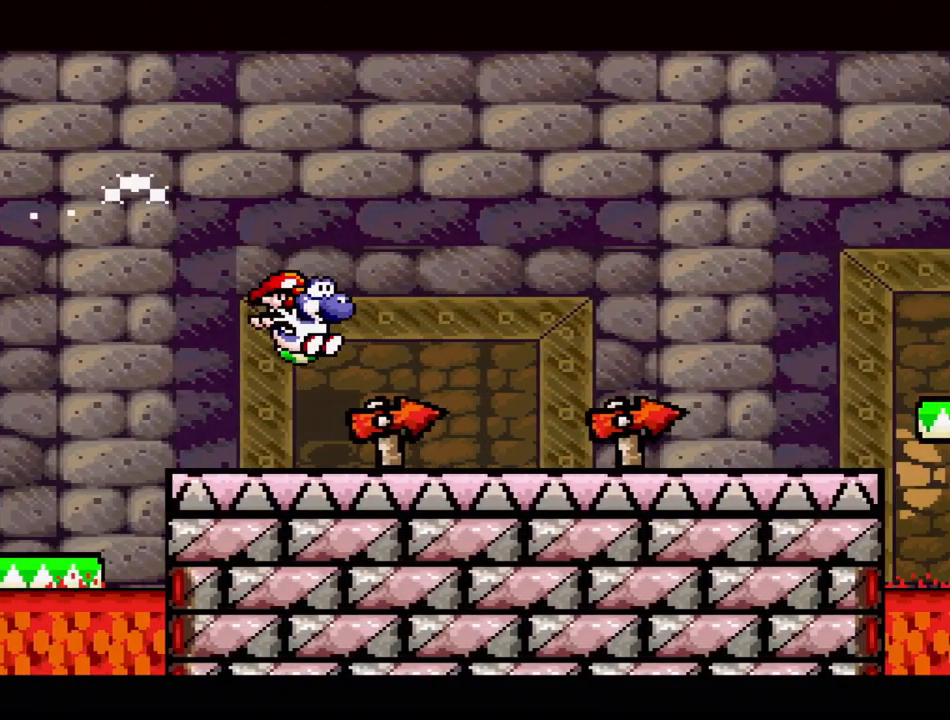
{"buttons": ["Y", "DPAD_RIGHT"], "events": []}
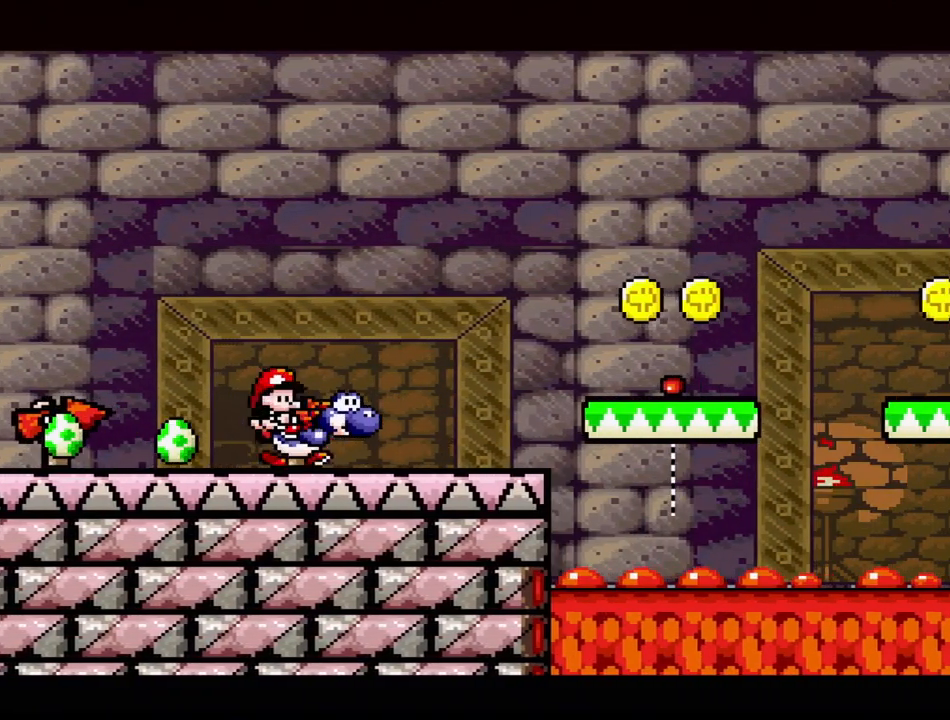
{"buttons": ["Y", "DPAD_LEFT"], "events": [[33, "B", "down"], [233, "DPAD_RIGHT", "up"], [400, "B", "up"], [450, "DPAD_LEFT", "down"]]}
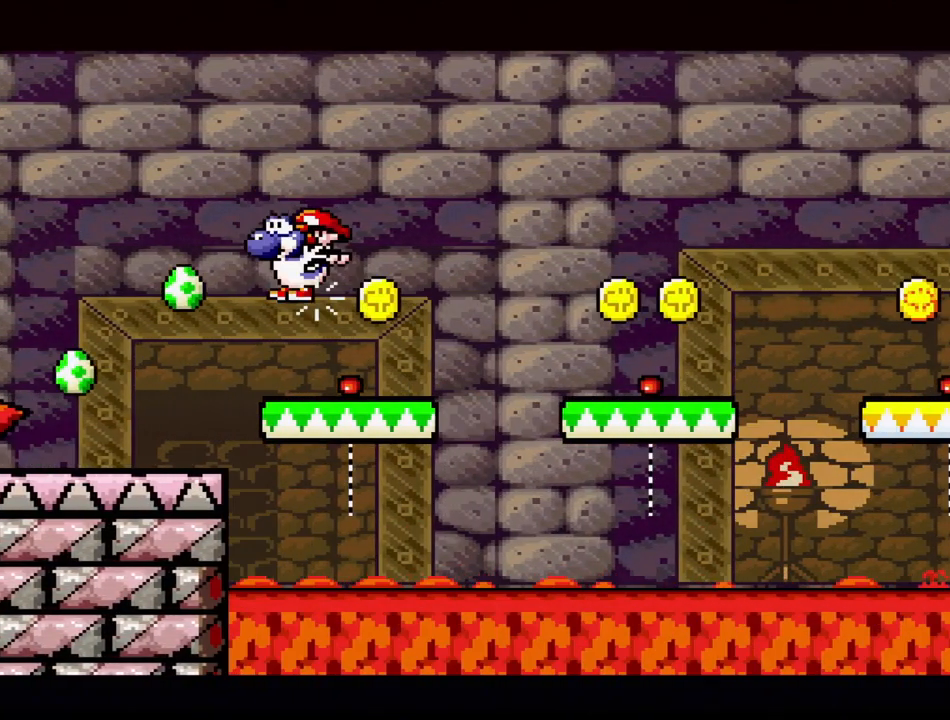
{"buttons": ["Y", "DPAD_RIGHT"], "events": [[67, "DPAD_LEFT", "up"], [183, "DPAD_RIGHT", "down"], [267, "B", "down"], [500, "B", "up"]]}
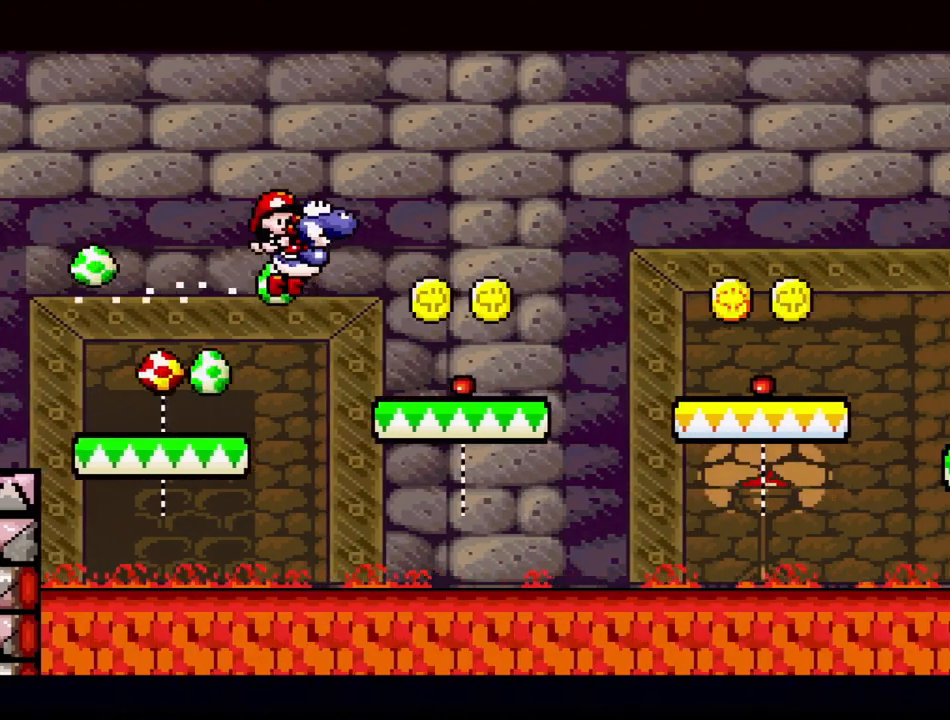
{"buttons": ["B", "Y", "DPAD_RIGHT"], "events": [[17, "DPAD_RIGHT", "up"], [367, "B", "down"], [383, "DPAD_RIGHT", "down"]]}
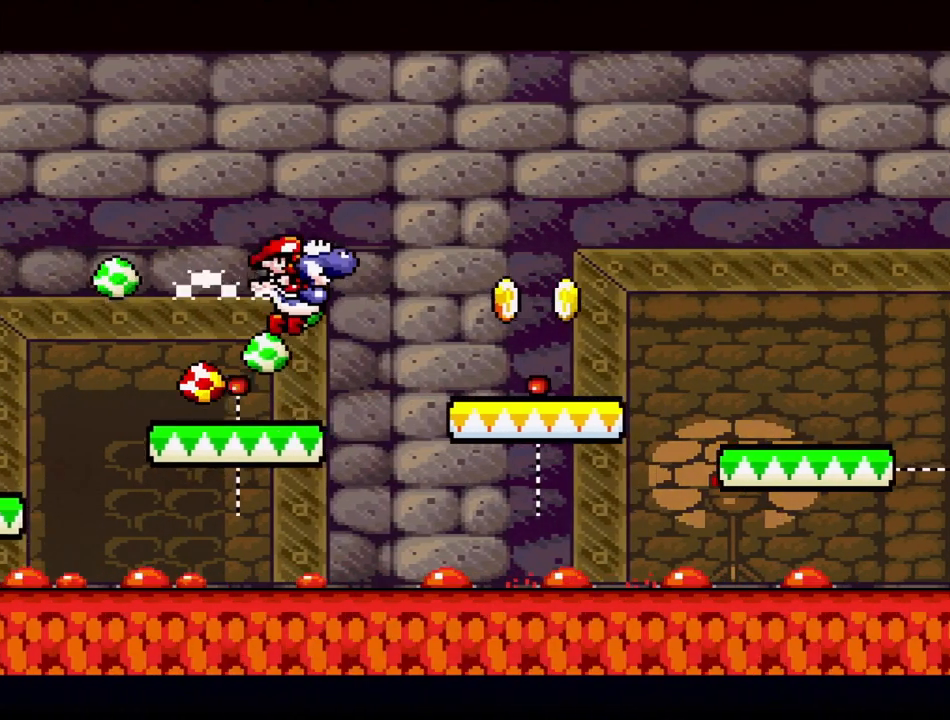
{"buttons": ["Y"], "events": [[150, "DPAD_RIGHT", "up"], [250, "B", "up"]]}
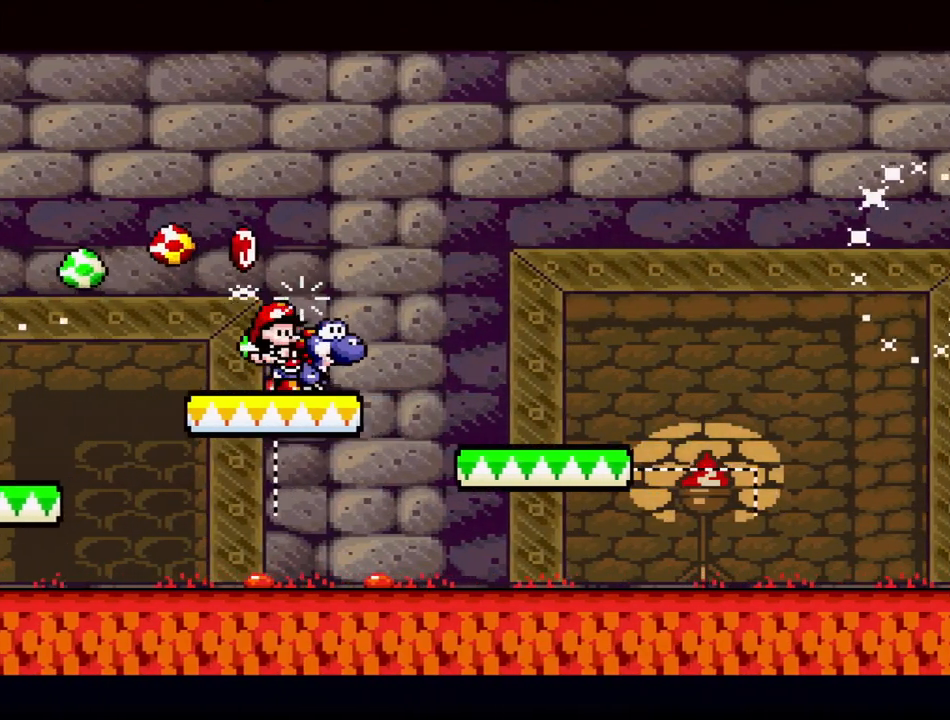
{"buttons": ["Y"], "events": [[83, "B", "down"], [317, "B", "up"], [367, "DPAD_LEFT", "down"], [500, "DPAD_LEFT", "up"]]}
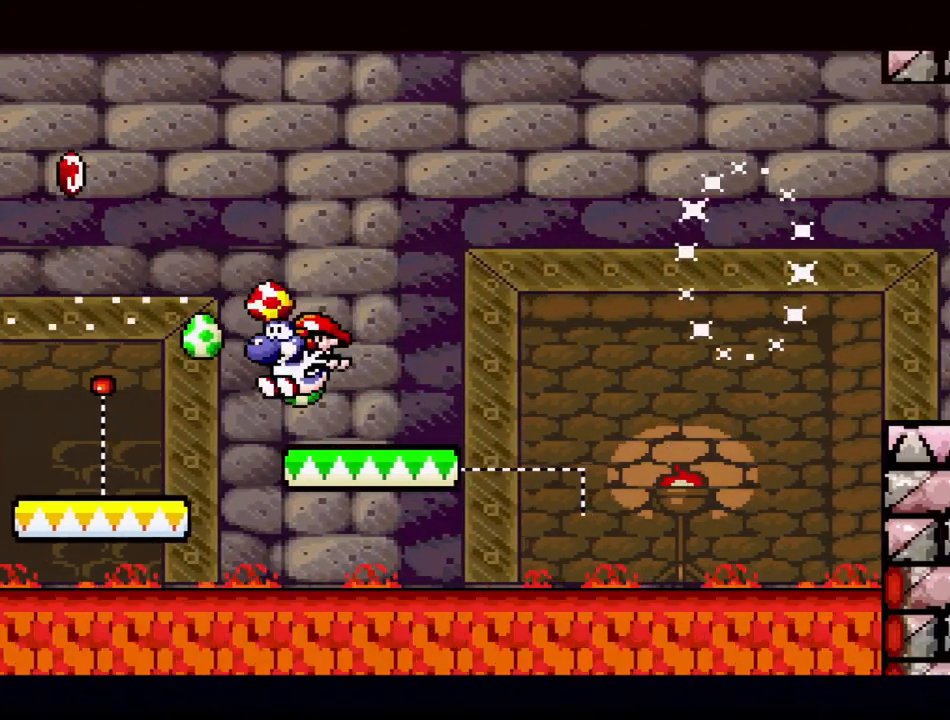
{"buttons": ["Y"], "events": [[133, "DPAD_RIGHT", "down"], [267, "DPAD_RIGHT", "up"]]}
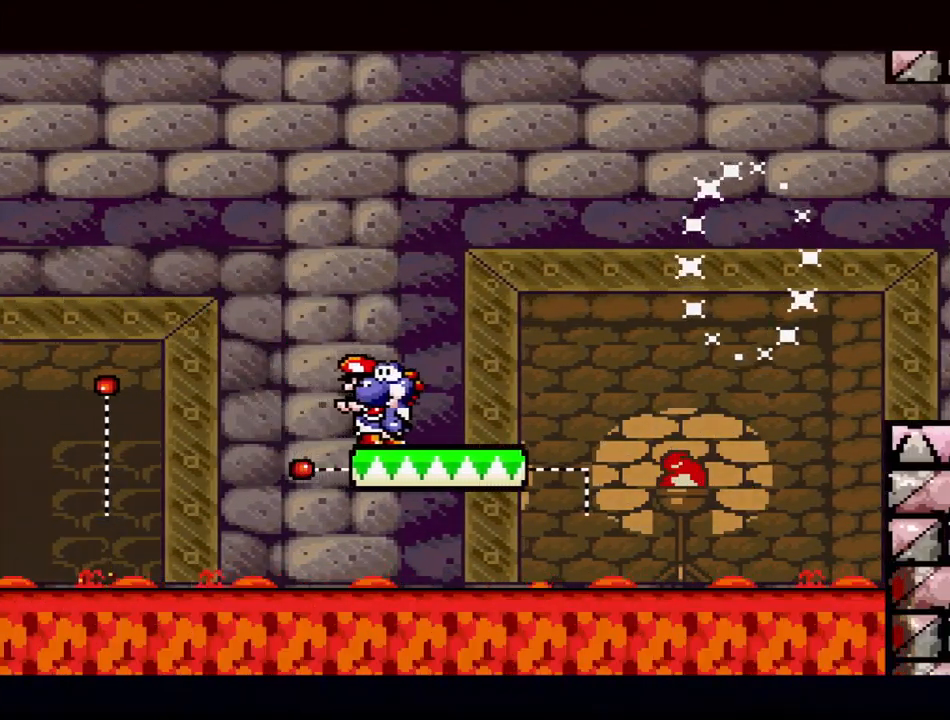
{"buttons": ["B", "Y", "DPAD_RIGHT"], "events": [[100, "DPAD_RIGHT", "down"], [450, "B", "down"]]}
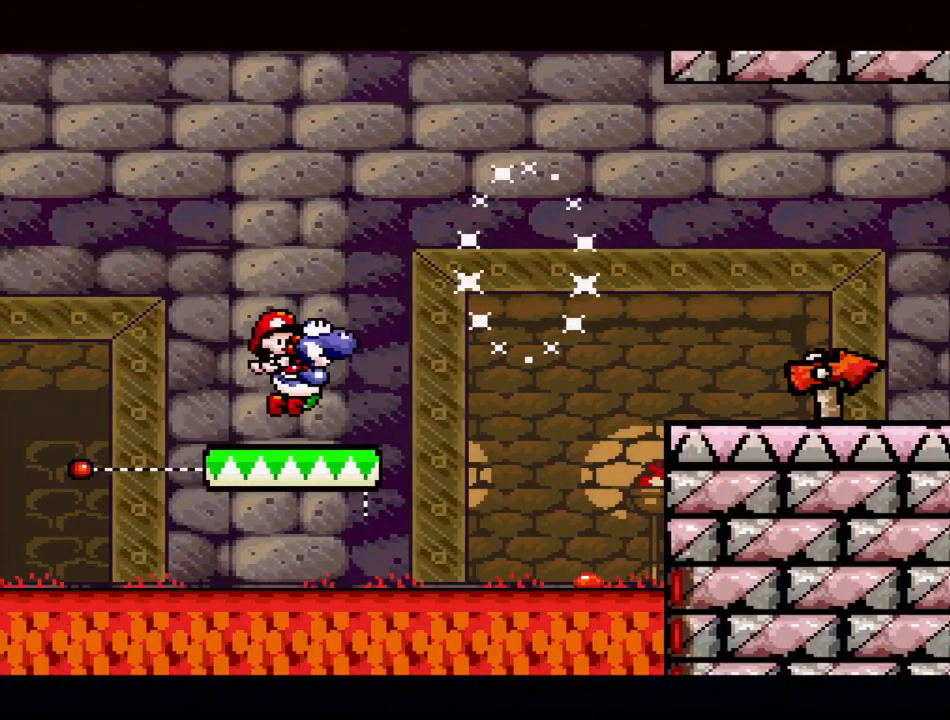
{"buttons": ["B", "Y", "DPAD_RIGHT"], "events": []}
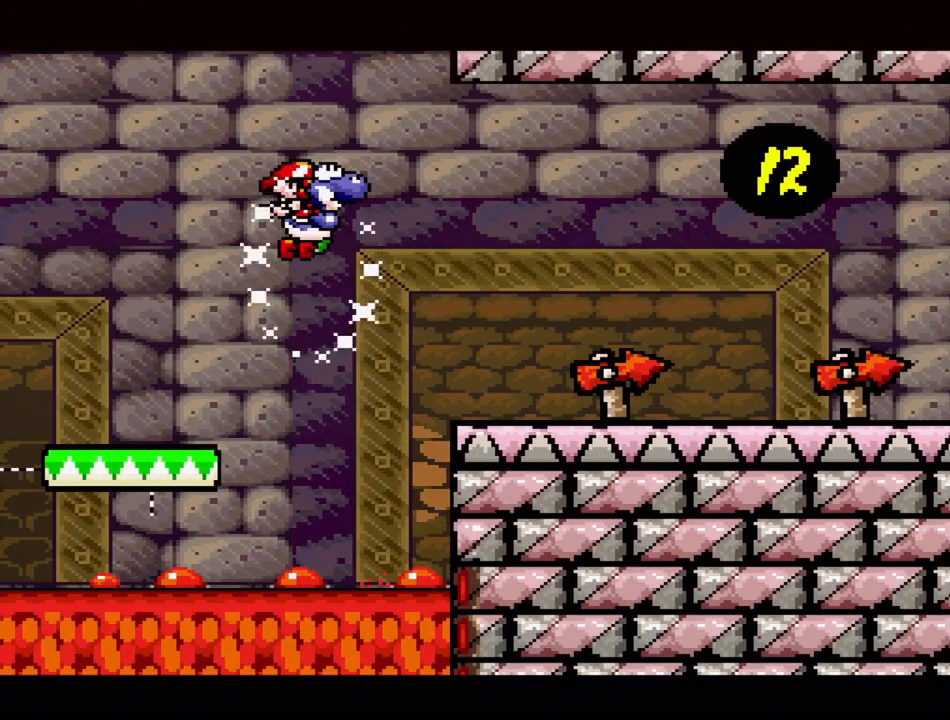
{"buttons": ["B", "Y", "DPAD_RIGHT"], "events": []}
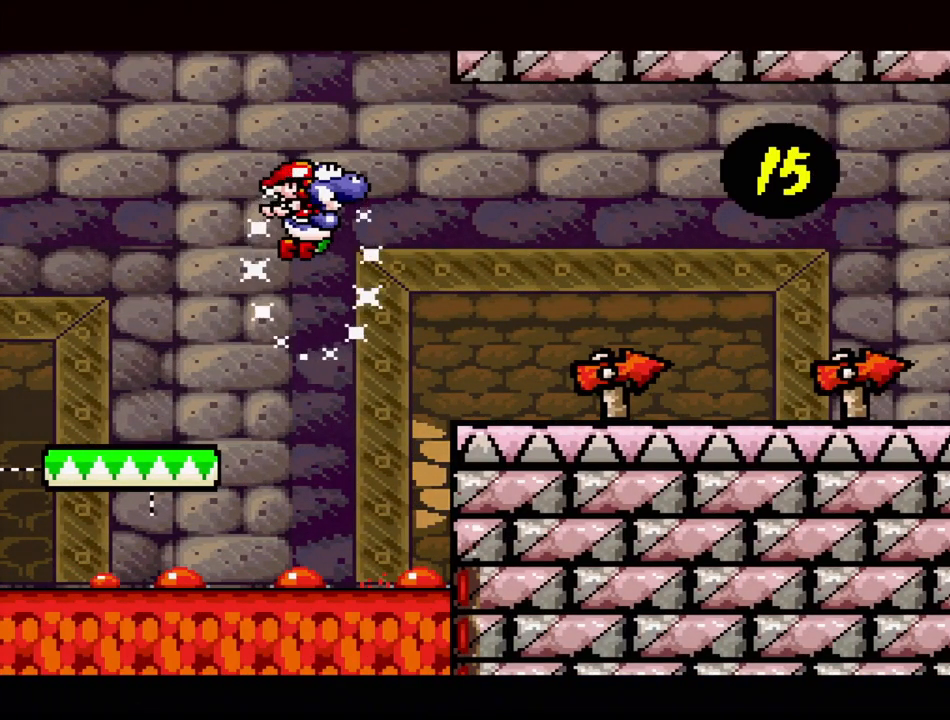
{"buttons": ["B", "Y", "DPAD_RIGHT"], "events": []}
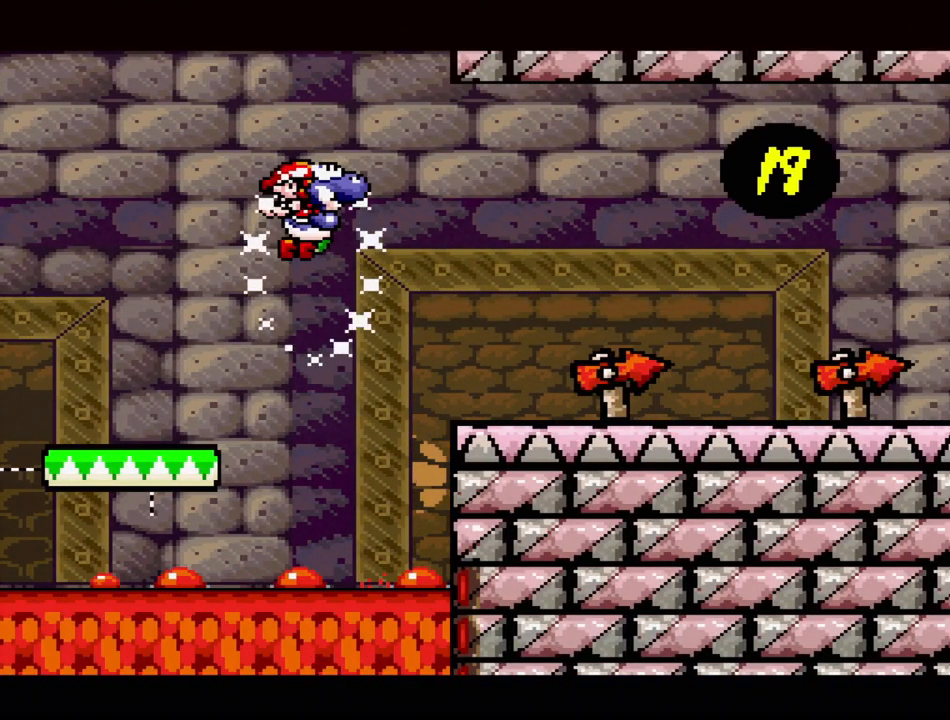
{"buttons": ["B", "Y", "DPAD_RIGHT"], "events": []}
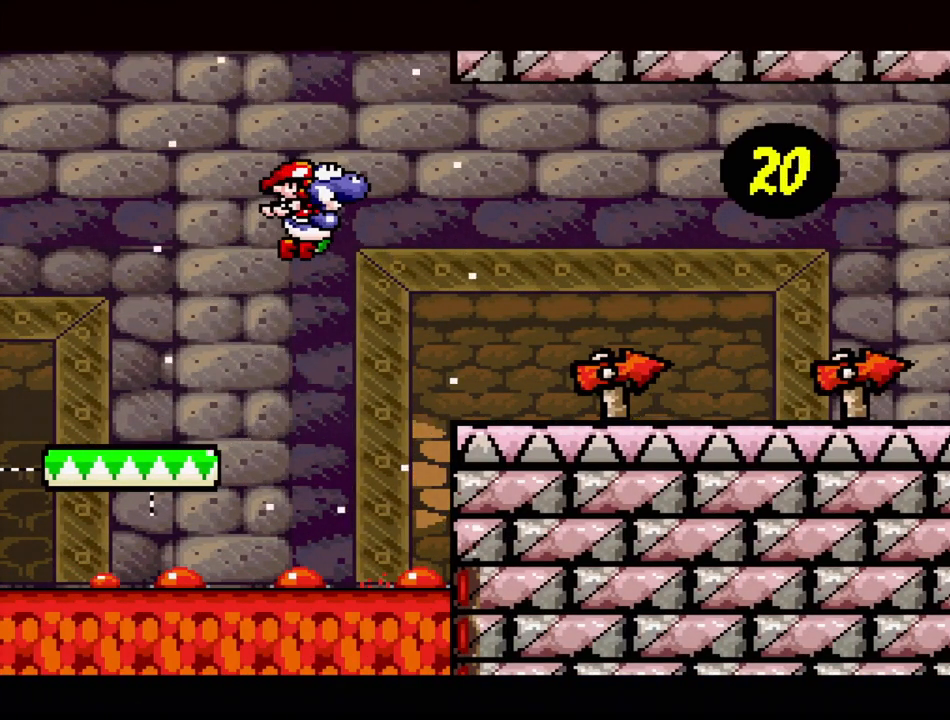
{"buttons": ["B", "Y", "DPAD_RIGHT"], "events": []}
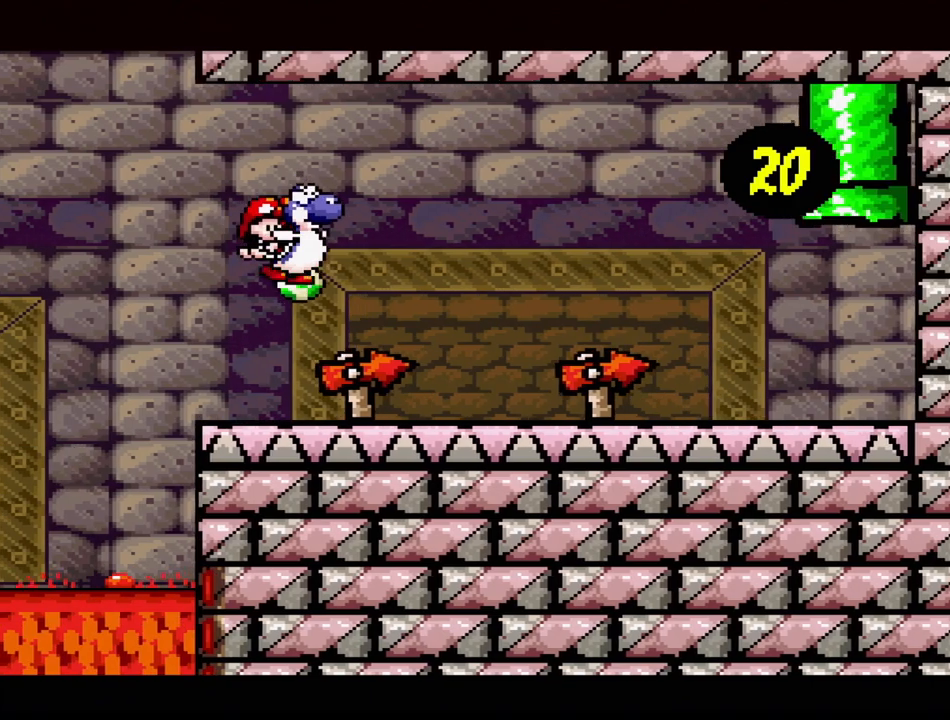
{"buttons": ["Y", "DPAD_RIGHT"], "events": [[83, "B", "up"]]}